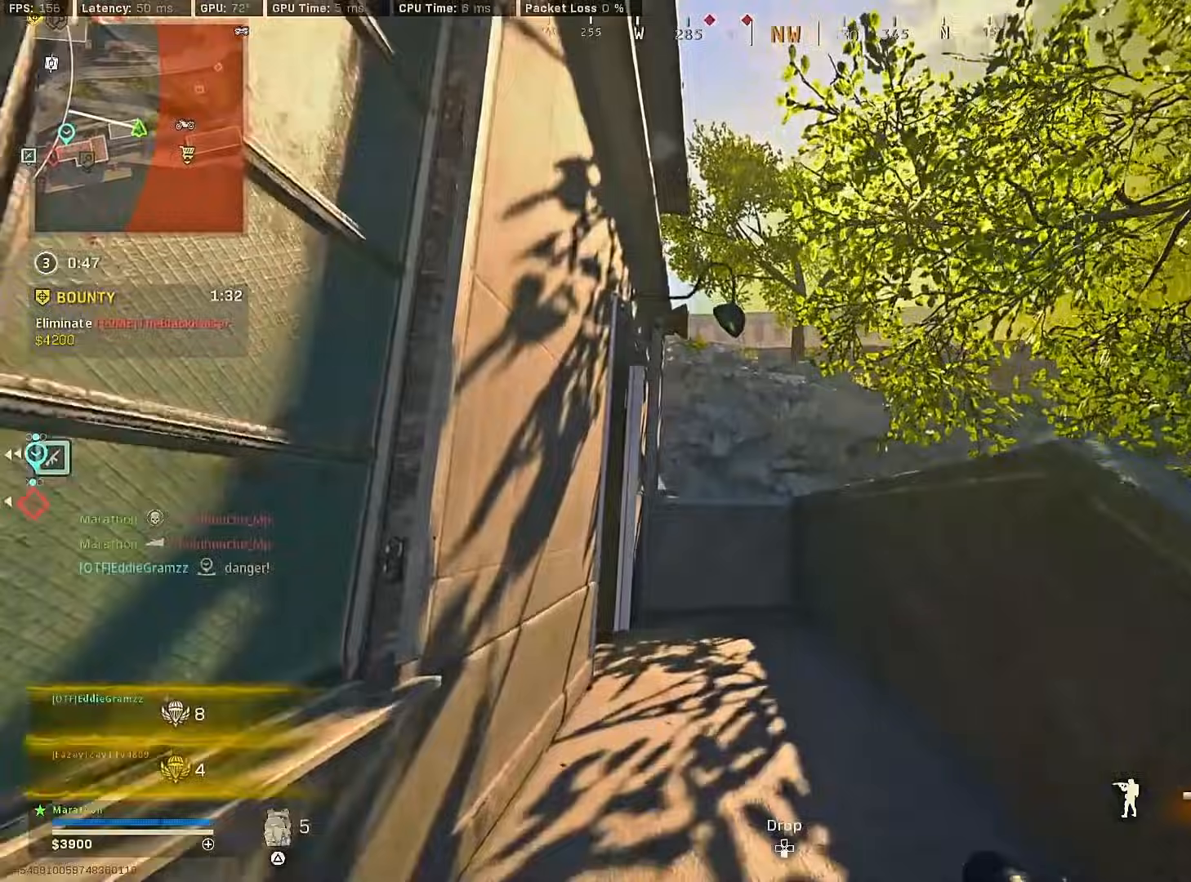
Gameplay with a controller (PlayStation layout); each line is a JSON object with the inputs held at the frame after it. "events" lists button and stick changes between this image and that frame as [ms after this image, input, new state], when the widget could be followed in between.
{"buttons": ["CROSS"], "left_stick": "up-right", "right_stick": "center", "events": [[133, "right_stick", "down-left"], [150, "left_stick", "up"], [250, "right_stick", "center"], [333, "CROSS", "down"], [367, "left_stick", "up-right"], [417, "CROSS", "up"], [450, "CROSS", "down"]]}
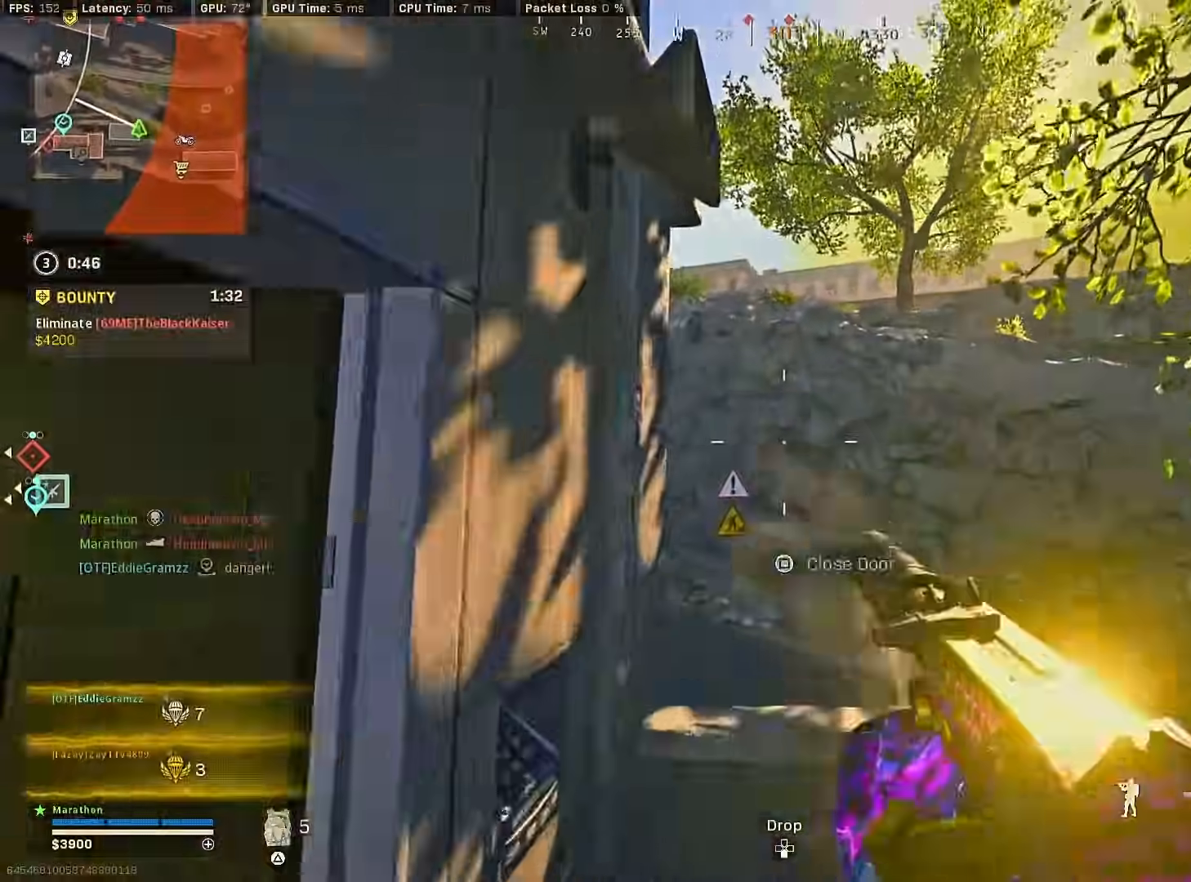
{"buttons": [], "left_stick": "up-right", "right_stick": "center", "events": [[50, "CROSS", "up"], [100, "CROSS", "down"], [167, "CROSS", "up"], [233, "CROSS", "down"], [250, "right_stick", "left"], [333, "CROSS", "up"], [500, "right_stick", "center"]]}
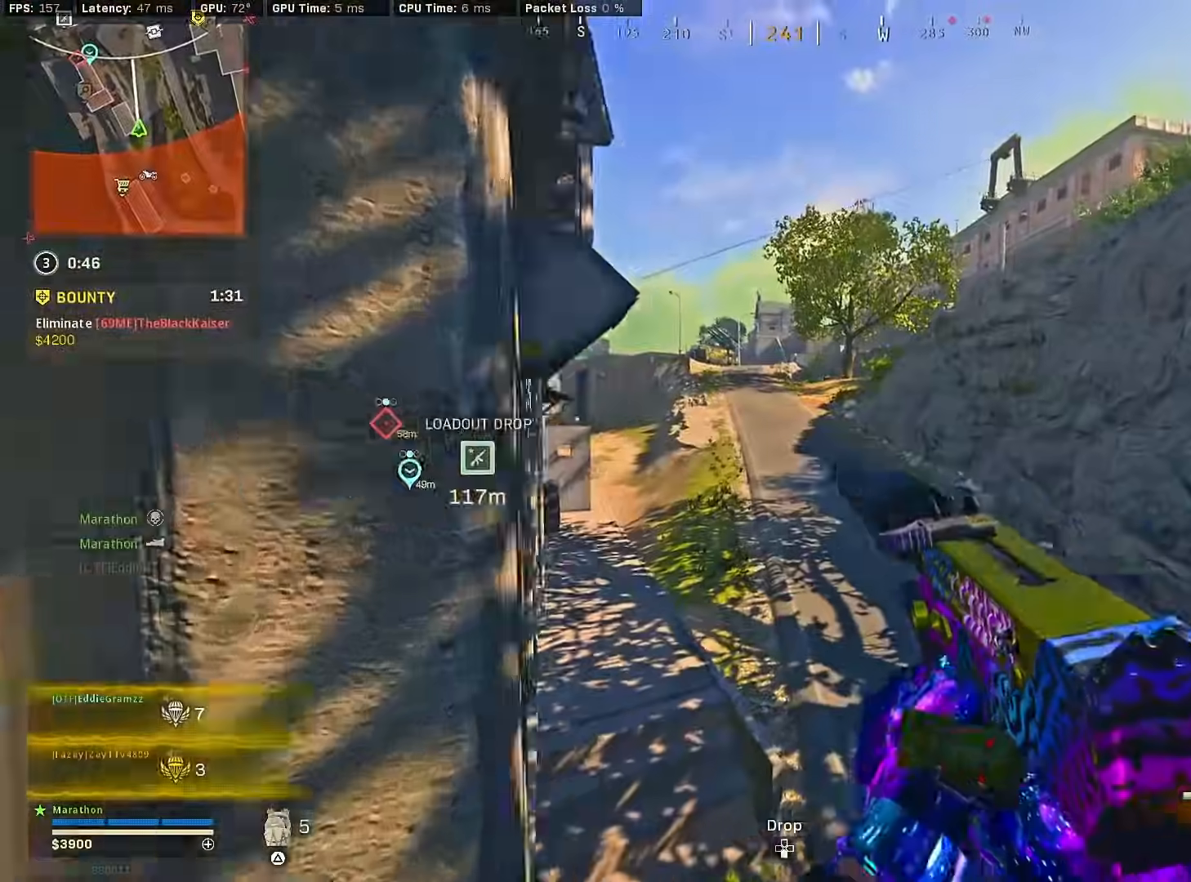
{"buttons": [], "left_stick": "up-left", "right_stick": "left", "events": [[50, "TRIANGLE", "down"], [117, "TRIANGLE", "up"], [150, "left_stick", "up"], [200, "TRIANGLE", "down"], [250, "TRIANGLE", "up"], [250, "left_stick", "up-left"], [317, "TRIANGLE", "down"], [350, "TRIANGLE", "up"], [433, "right_stick", "left"]]}
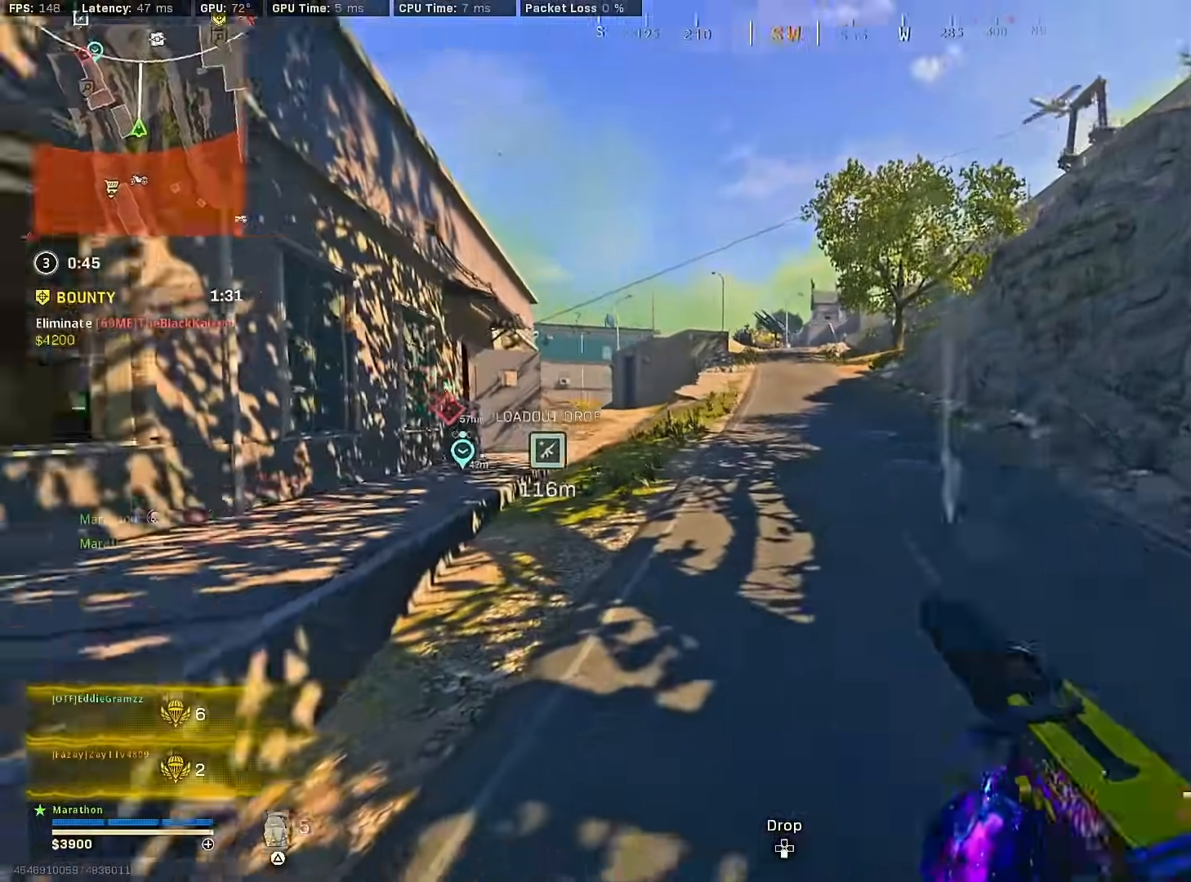
{"buttons": [], "left_stick": "up-left", "right_stick": "center", "events": [[83, "right_stick", "center"]]}
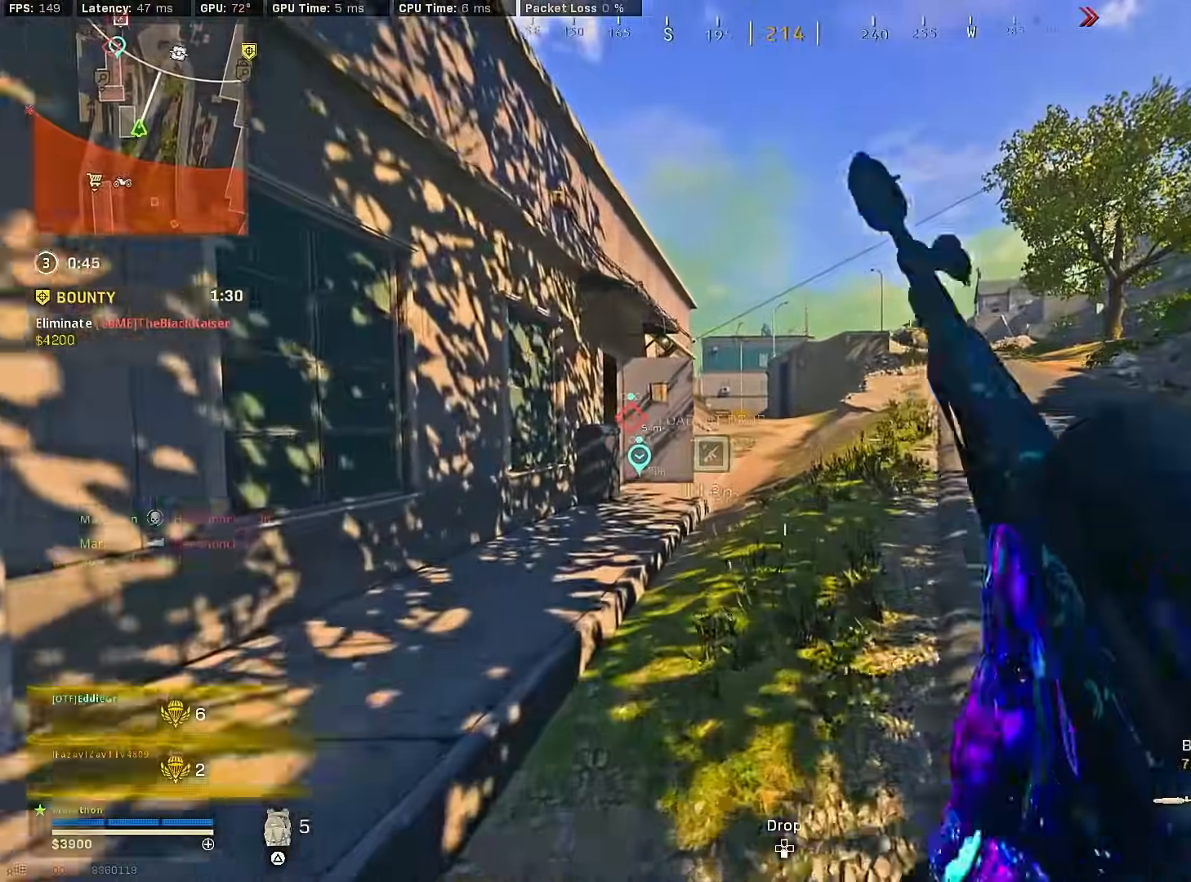
{"buttons": [], "left_stick": "left", "right_stick": "center", "events": [[33, "R3", "down"], [200, "R3", "up"], [233, "right_stick", "right"], [267, "R3", "down"], [333, "CROSS", "down"], [333, "left_stick", "left"], [350, "R3", "up"], [367, "right_stick", "center"], [383, "CROSS", "up"]]}
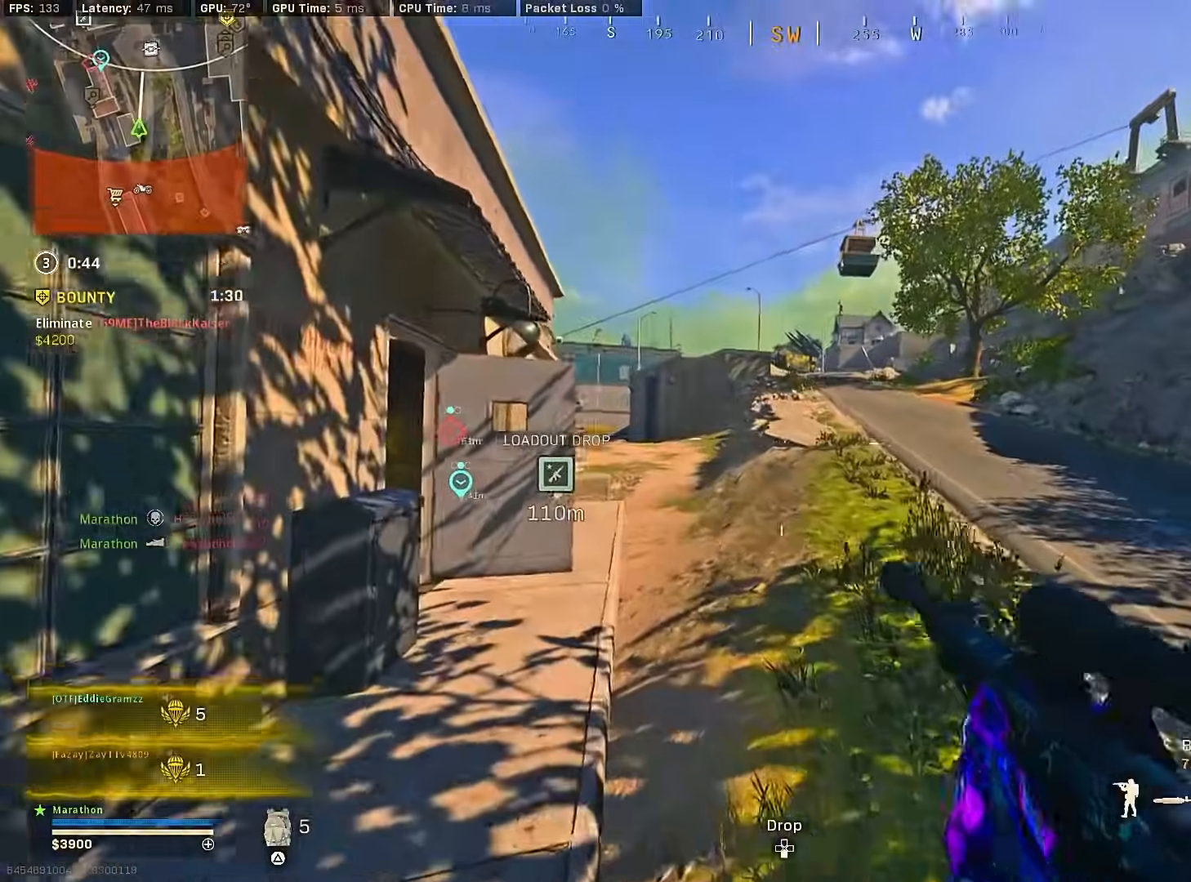
{"buttons": ["R3"], "left_stick": "up", "right_stick": "center", "events": [[50, "left_stick", "up-left"], [167, "left_stick", "up"], [333, "R3", "down"], [383, "right_stick", "left"], [467, "right_stick", "center"]]}
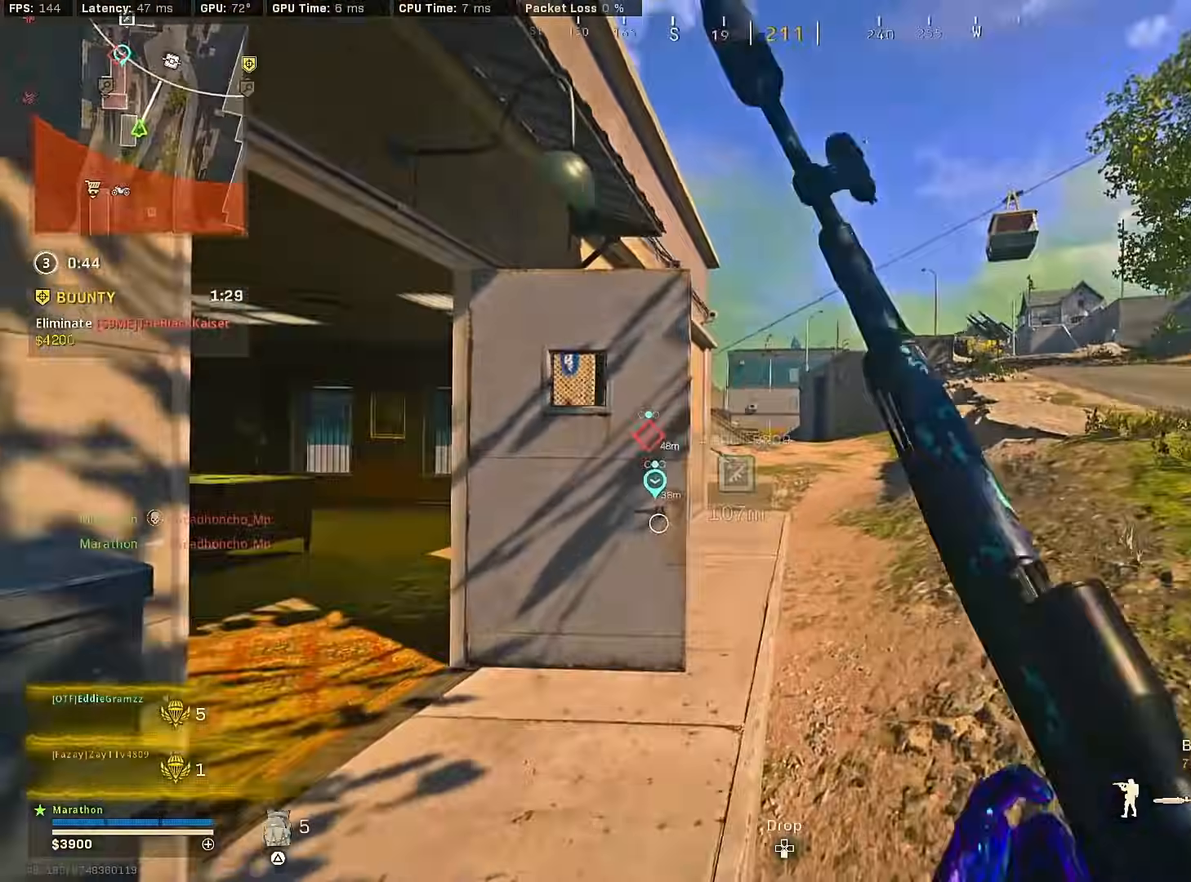
{"buttons": [], "left_stick": "up", "right_stick": "center", "events": [[17, "R3", "up"], [67, "R3", "down"], [150, "CROSS", "down"], [150, "R3", "up"], [217, "CROSS", "up"], [367, "TRIANGLE", "down"], [417, "TRIANGLE", "up"]]}
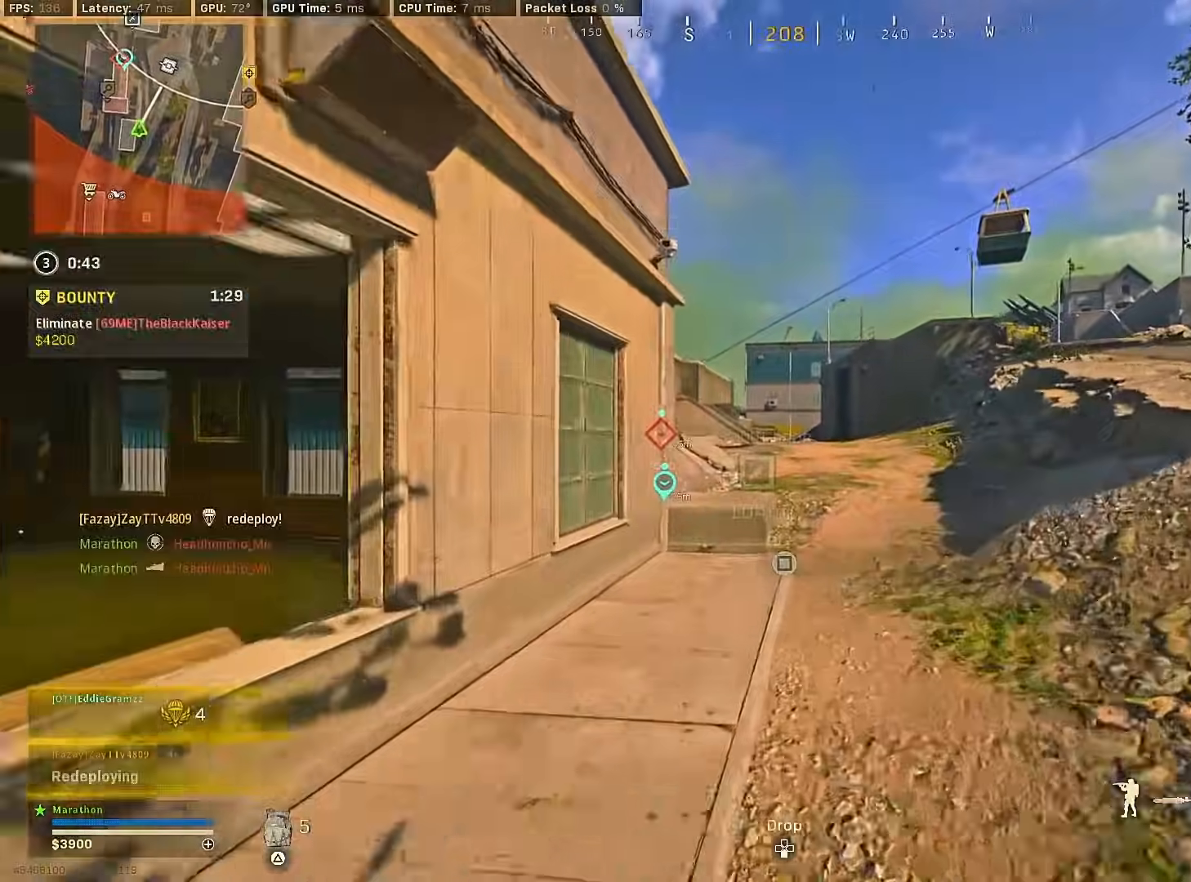
{"buttons": ["CROSS", "TRIANGLE"], "left_stick": "up", "right_stick": "center", "events": [[183, "right_stick", "left"], [267, "right_stick", "center"], [383, "TRIANGLE", "down"], [417, "TRIANGLE", "up"], [450, "CROSS", "down"], [483, "TRIANGLE", "down"]]}
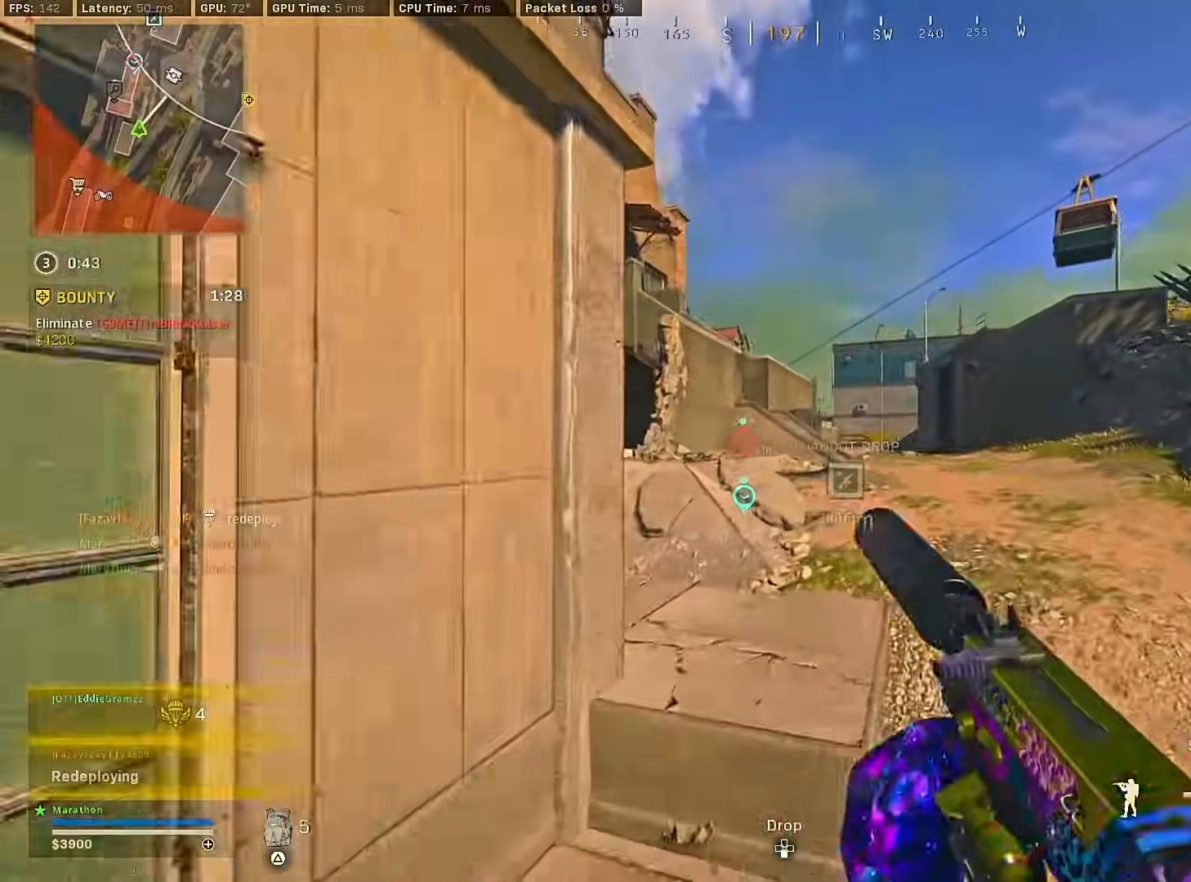
{"buttons": [], "left_stick": "up", "right_stick": "center", "events": [[33, "TRIANGLE", "up"], [50, "CROSS", "up"], [117, "TRIANGLE", "down"], [183, "TRIANGLE", "up"], [233, "TRIANGLE", "down"], [300, "TRIANGLE", "up"]]}
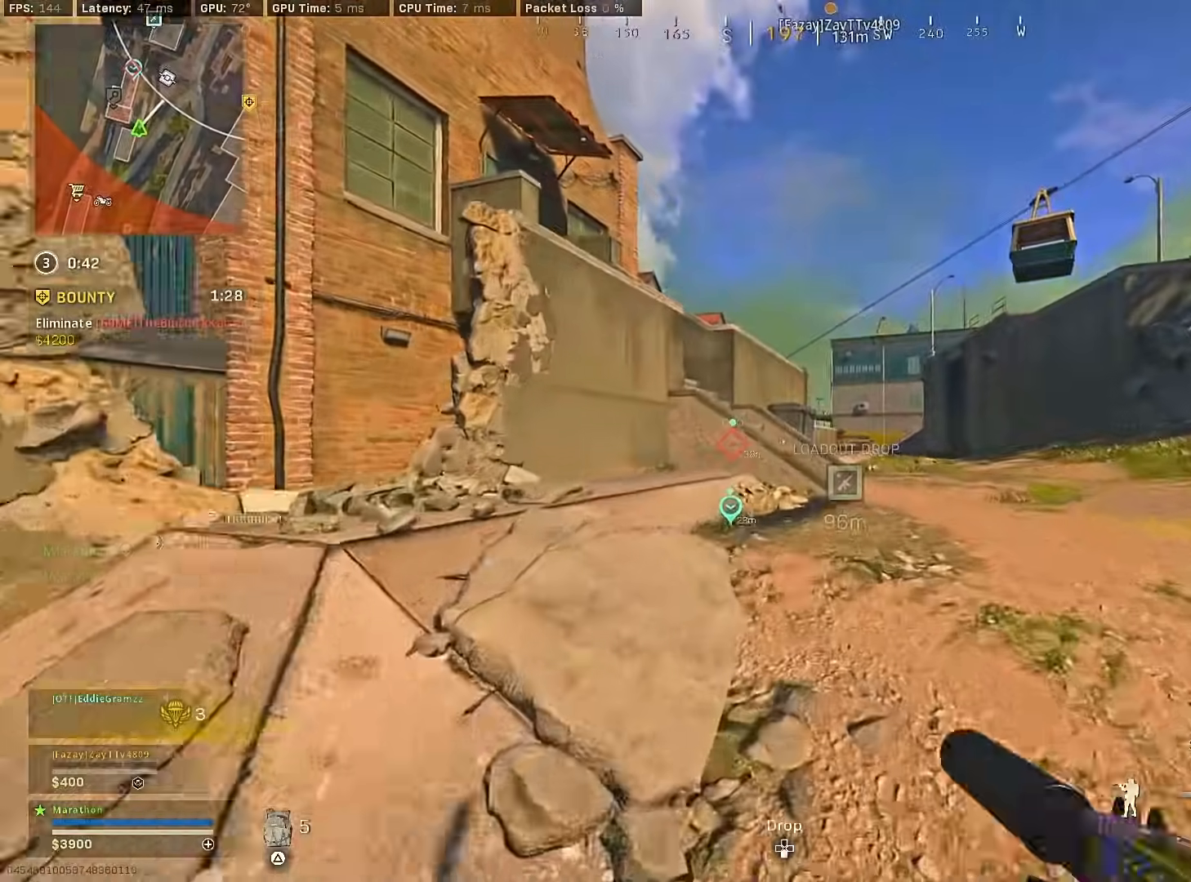
{"buttons": [], "left_stick": "up", "right_stick": "up-left", "events": [[150, "right_stick", "right"], [250, "right_stick", "center"], [267, "R3", "down"], [467, "R3", "up"], [467, "right_stick", "up-left"]]}
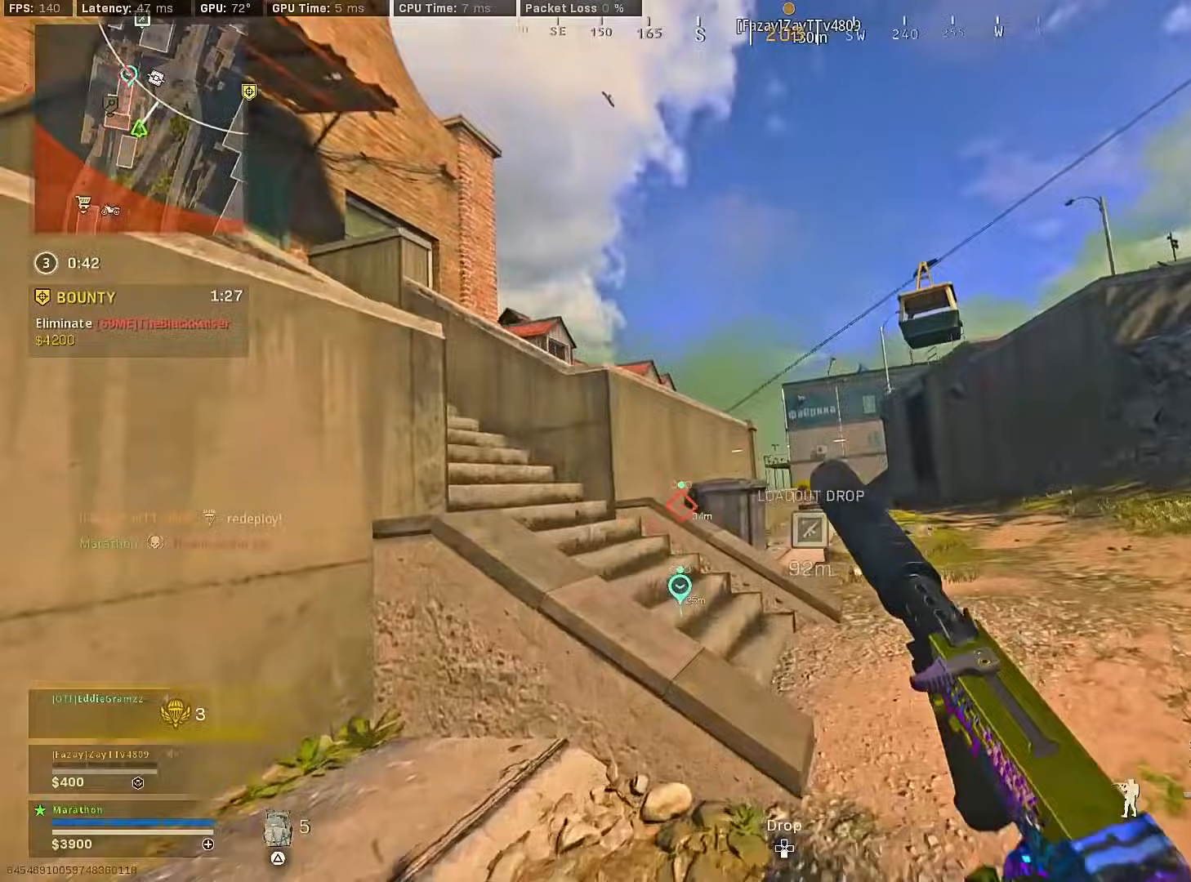
{"buttons": [], "left_stick": "up-left", "right_stick": "left", "events": [[67, "R3", "down"], [117, "CROSS", "down"], [117, "left_stick", "up-left"], [133, "right_stick", "center"], [167, "R3", "up"], [183, "CROSS", "up"], [267, "TRIANGLE", "down"], [350, "TRIANGLE", "up"], [433, "right_stick", "left"]]}
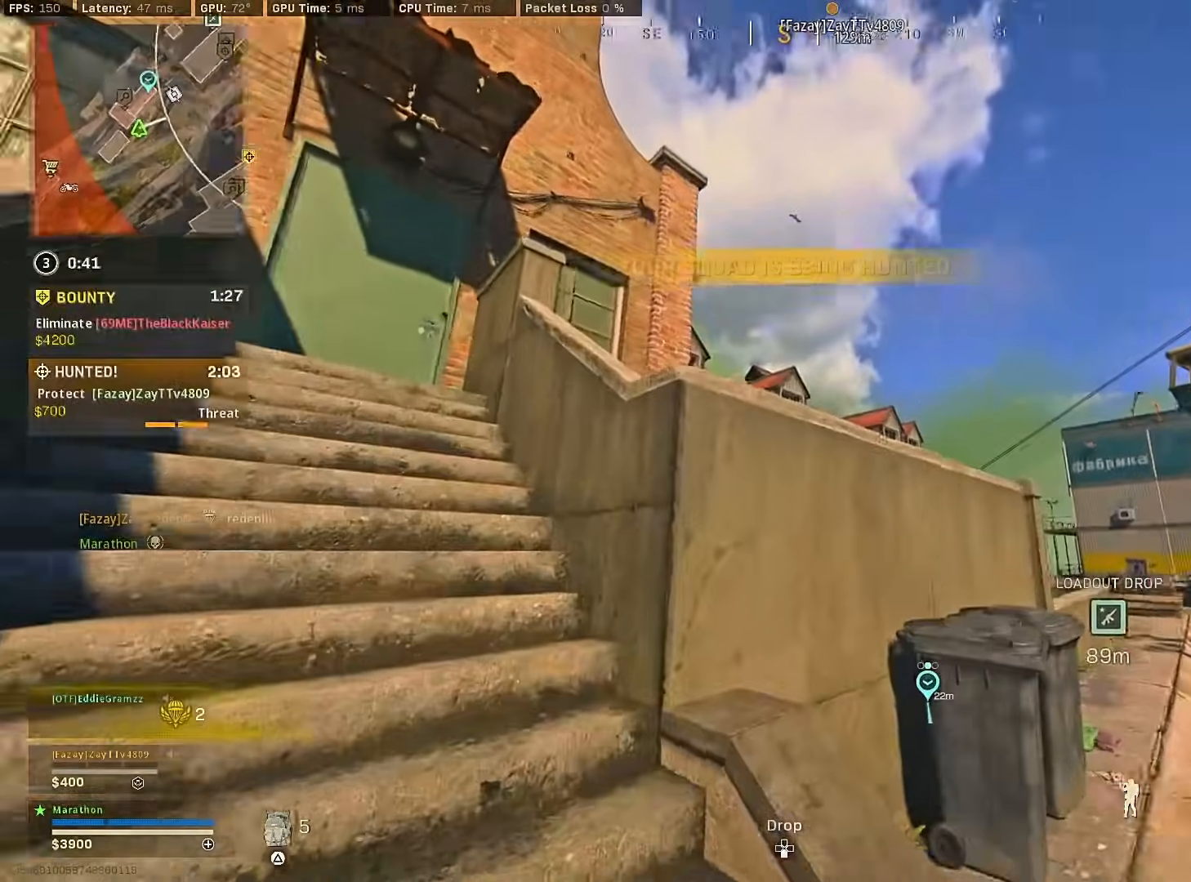
{"buttons": [], "left_stick": "up-left", "right_stick": "down-right", "events": [[133, "right_stick", "center"], [200, "TRIANGLE", "down"], [267, "TRIANGLE", "up"], [383, "right_stick", "down-right"]]}
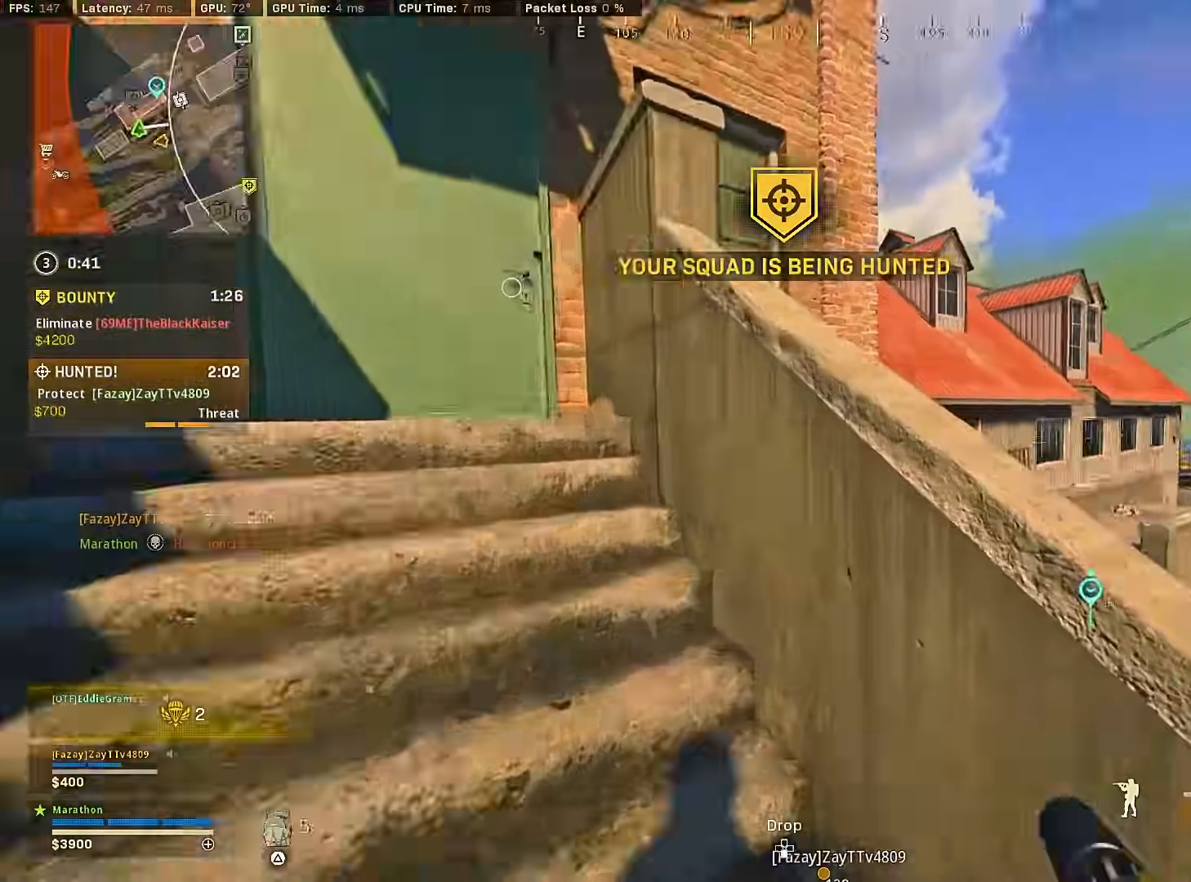
{"buttons": [], "left_stick": "up-left", "right_stick": "left", "events": [[50, "right_stick", "right"], [183, "right_stick", "center"], [200, "left_stick", "down-left"], [417, "right_stick", "left"], [500, "left_stick", "up-left"]]}
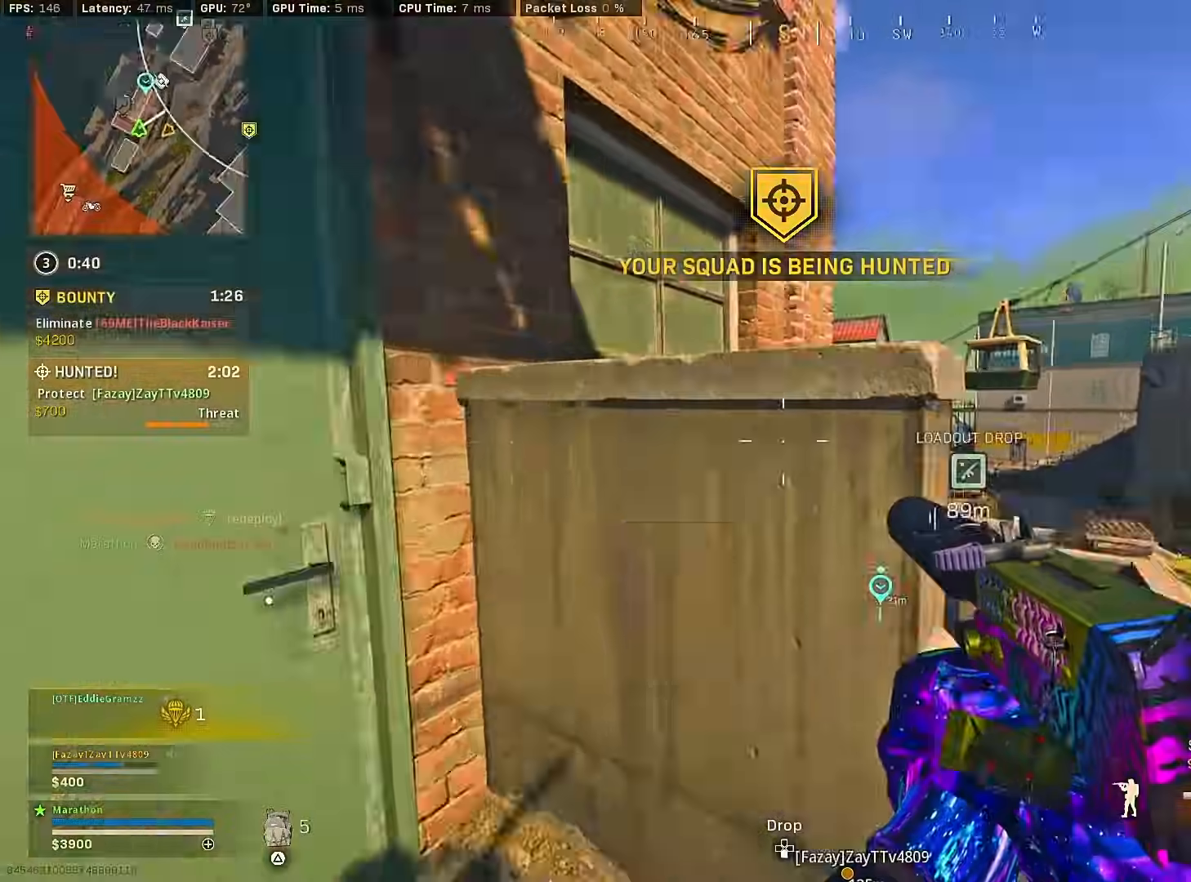
{"buttons": [], "left_stick": "up", "right_stick": "right", "events": [[133, "left_stick", "up"], [150, "right_stick", "center"], [467, "right_stick", "right"]]}
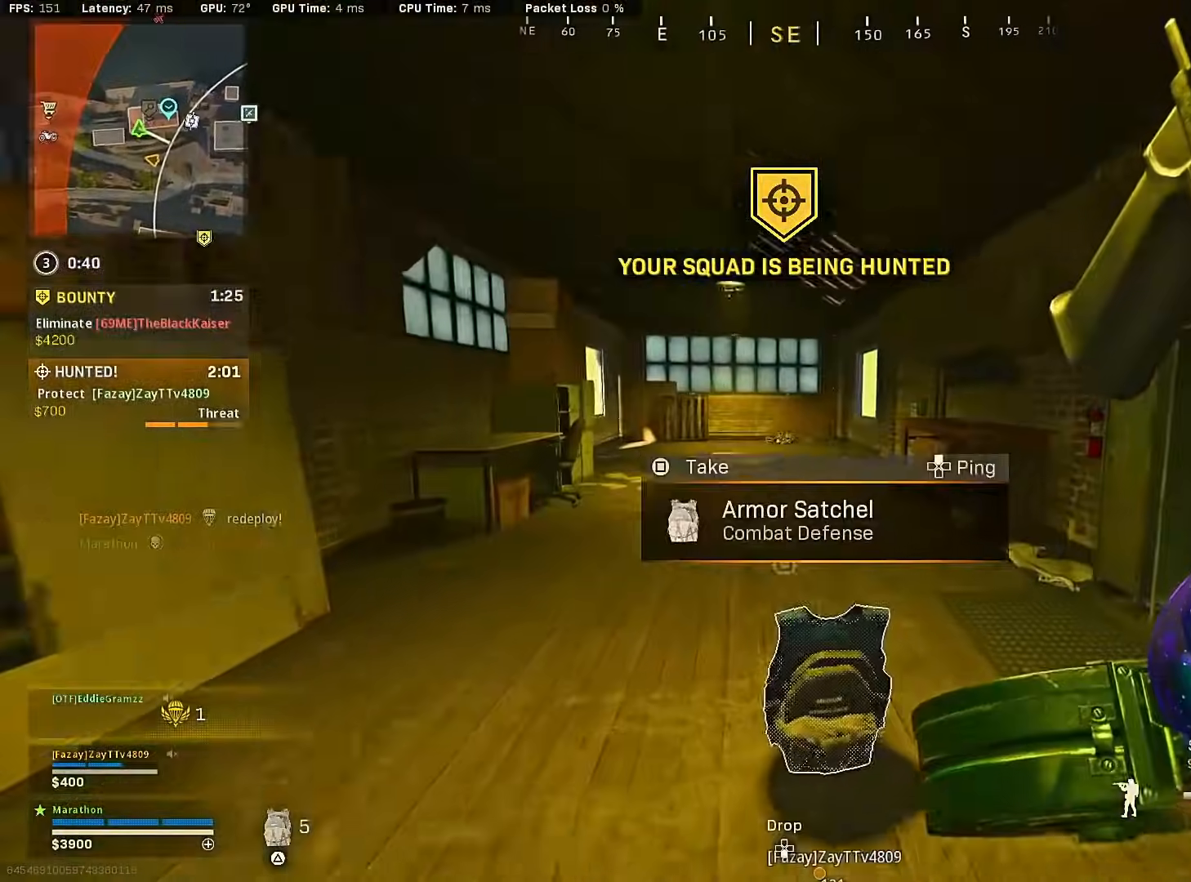
{"buttons": ["L1", "R3"], "left_stick": "up-left", "right_stick": "center", "events": [[17, "L1", "down"], [33, "CROSS", "down"], [83, "right_stick", "center"], [100, "CROSS", "up"], [167, "left_stick", "center"], [217, "right_stick", "right"], [283, "R3", "down"], [283, "right_stick", "center"], [350, "left_stick", "up-left"]]}
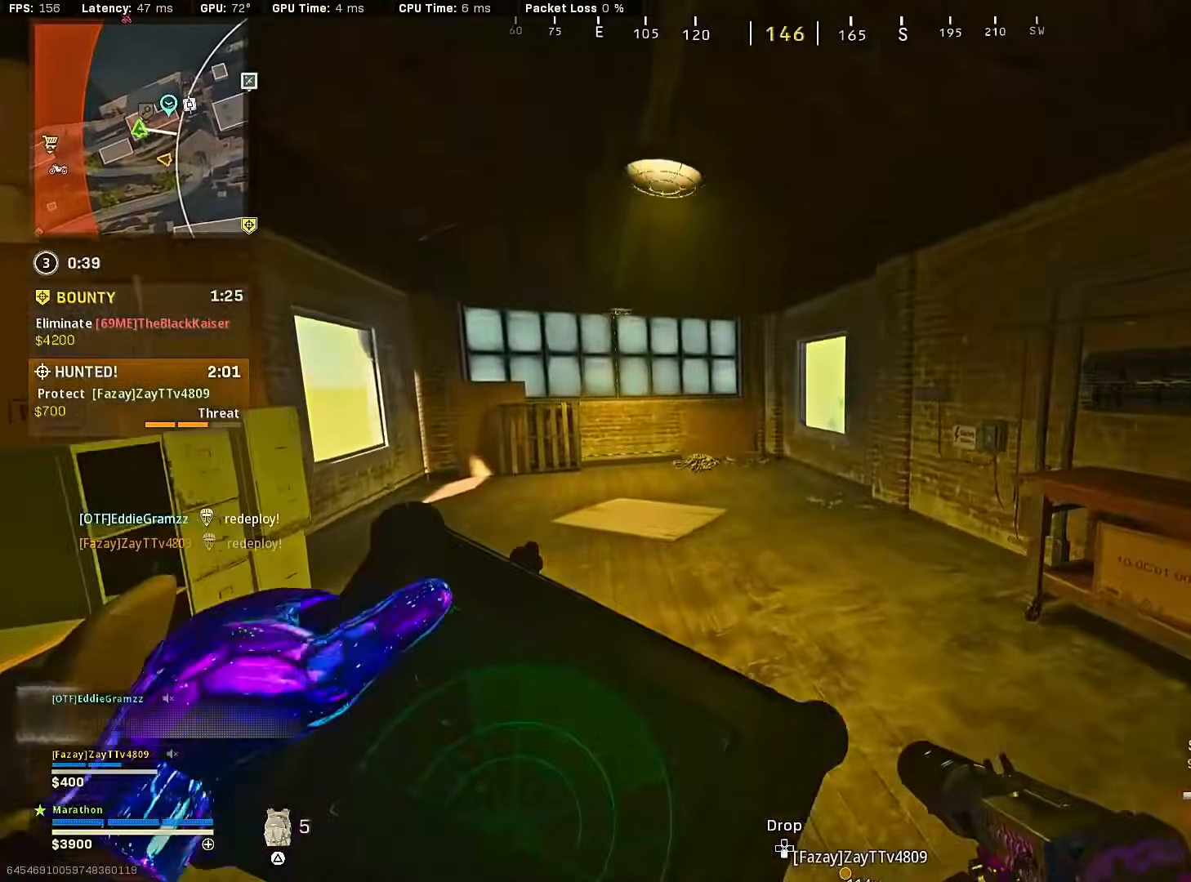
{"buttons": ["CROSS", "L1"], "left_stick": "up-left", "right_stick": "right", "events": [[217, "R3", "up"], [300, "right_stick", "right"], [367, "R3", "down"], [367, "right_stick", "up-right"], [467, "CROSS", "down"], [483, "R3", "up"], [483, "right_stick", "right"]]}
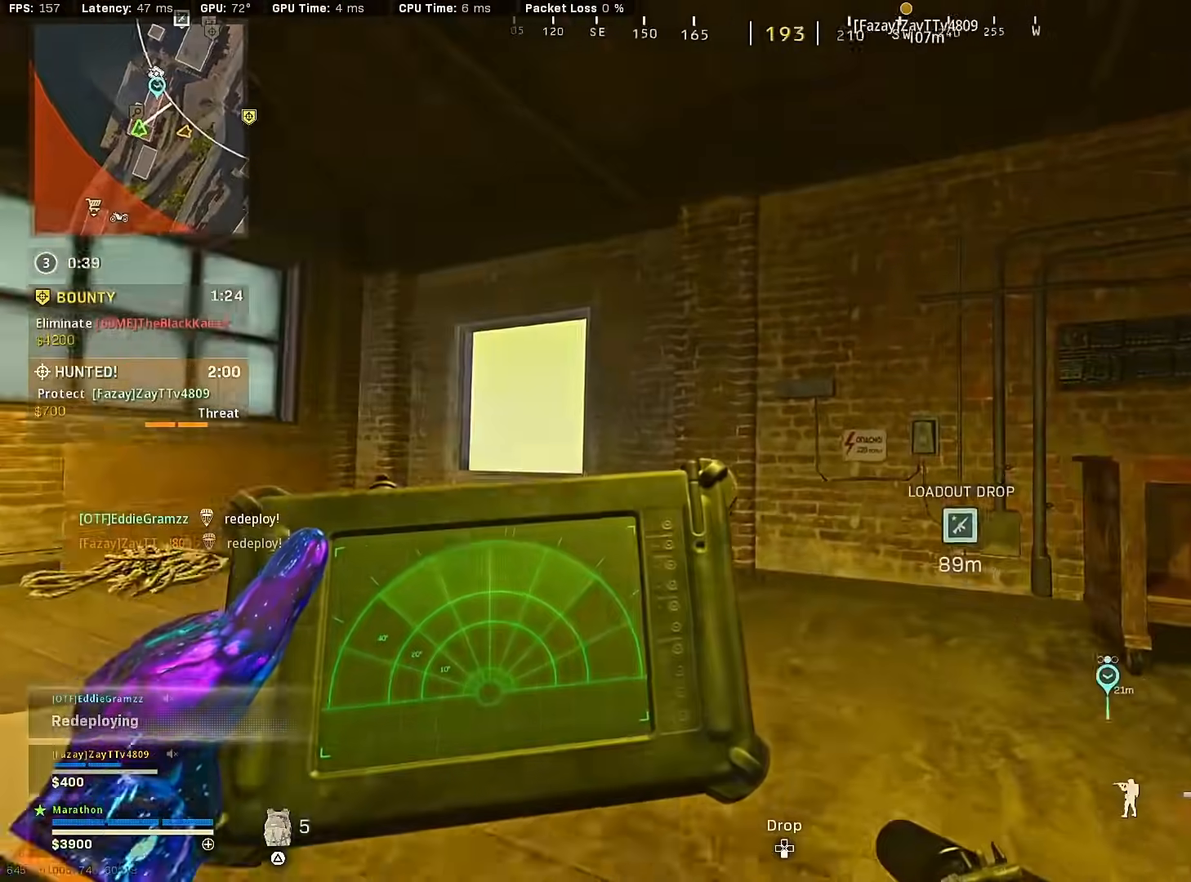
{"buttons": ["L1"], "left_stick": "up-left", "right_stick": "center", "events": [[50, "CROSS", "up"], [167, "right_stick", "center"]]}
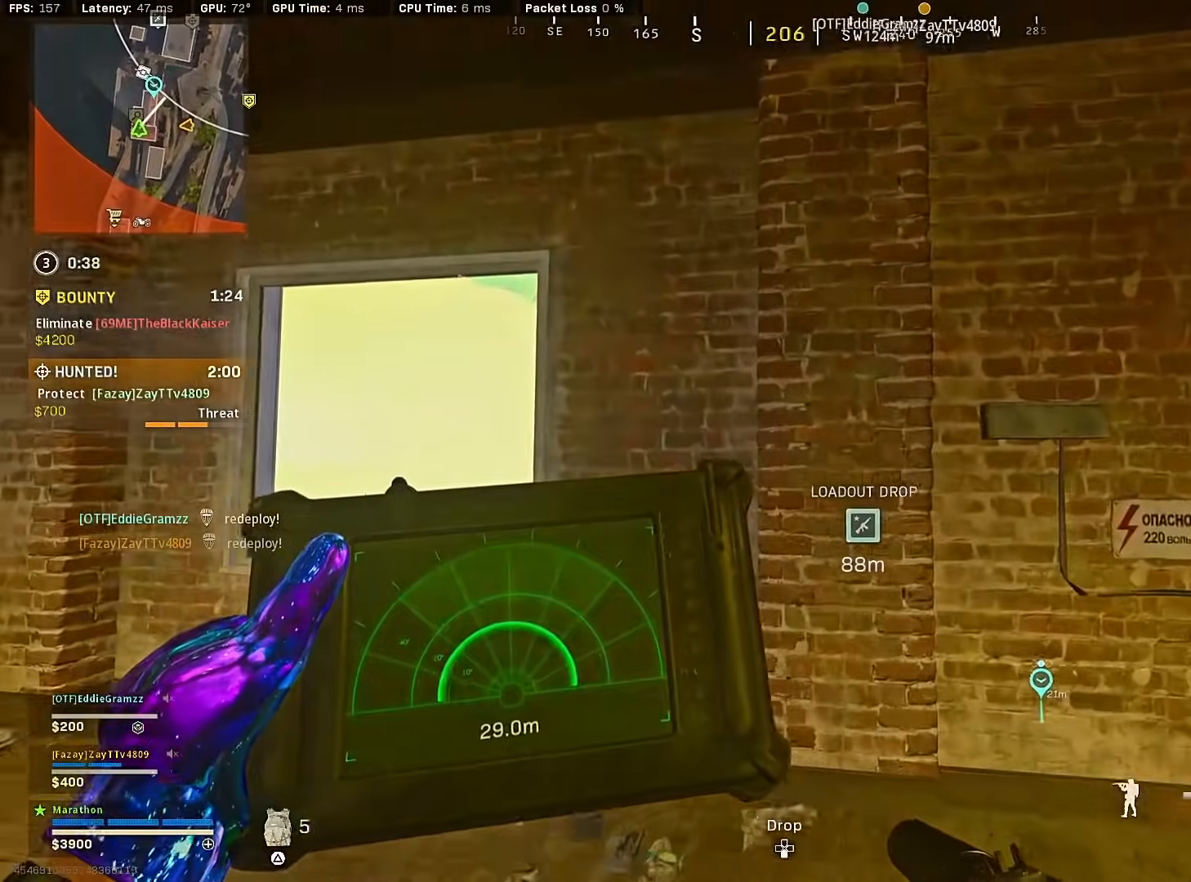
{"buttons": ["L1"], "left_stick": "down-left", "right_stick": "center", "events": [[50, "left_stick", "center"], [433, "left_stick", "down-left"]]}
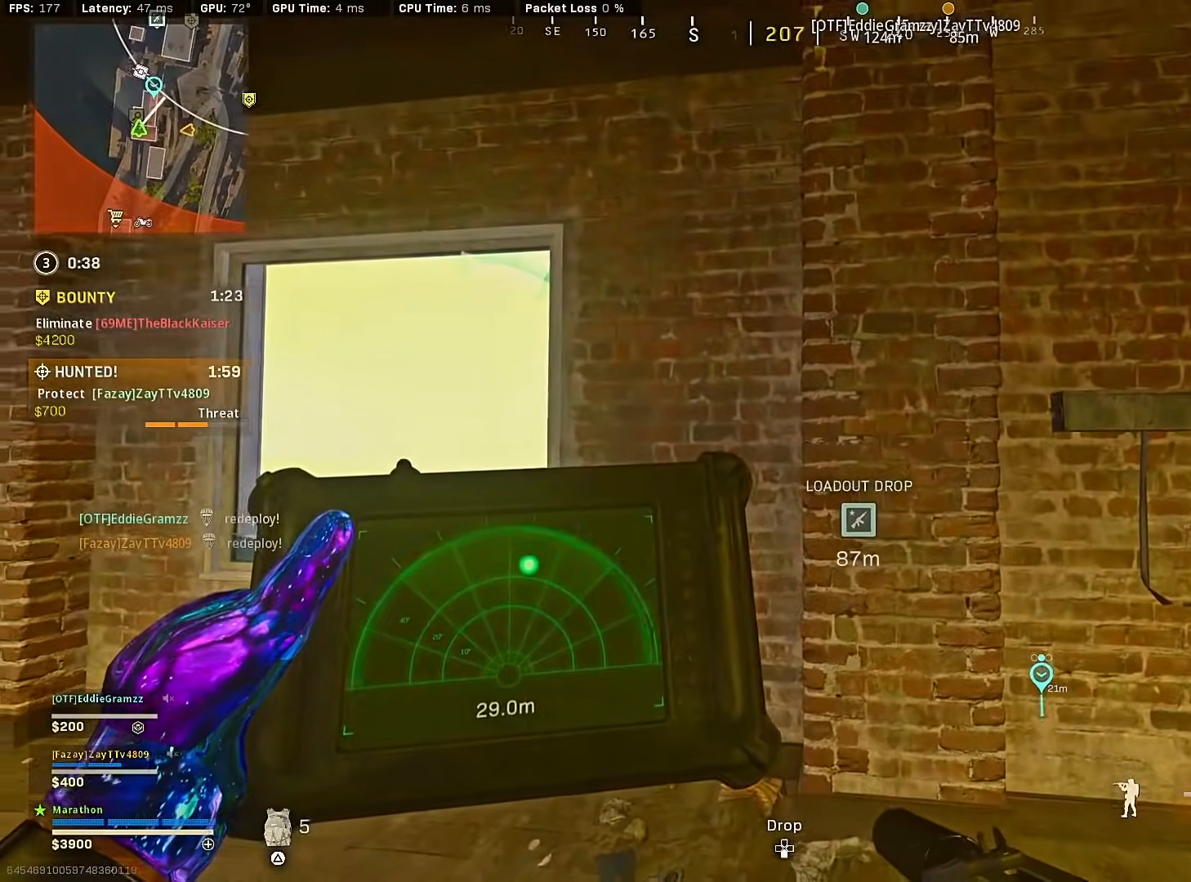
{"buttons": ["CROSS"], "left_stick": "up", "right_stick": "right", "events": [[33, "L1", "up"], [33, "right_stick", "down"], [150, "right_stick", "center"], [250, "left_stick", "up-left"], [267, "TRIANGLE", "down"], [333, "TRIANGLE", "up"], [333, "left_stick", "up"], [417, "right_stick", "right"], [433, "CROSS", "down"]]}
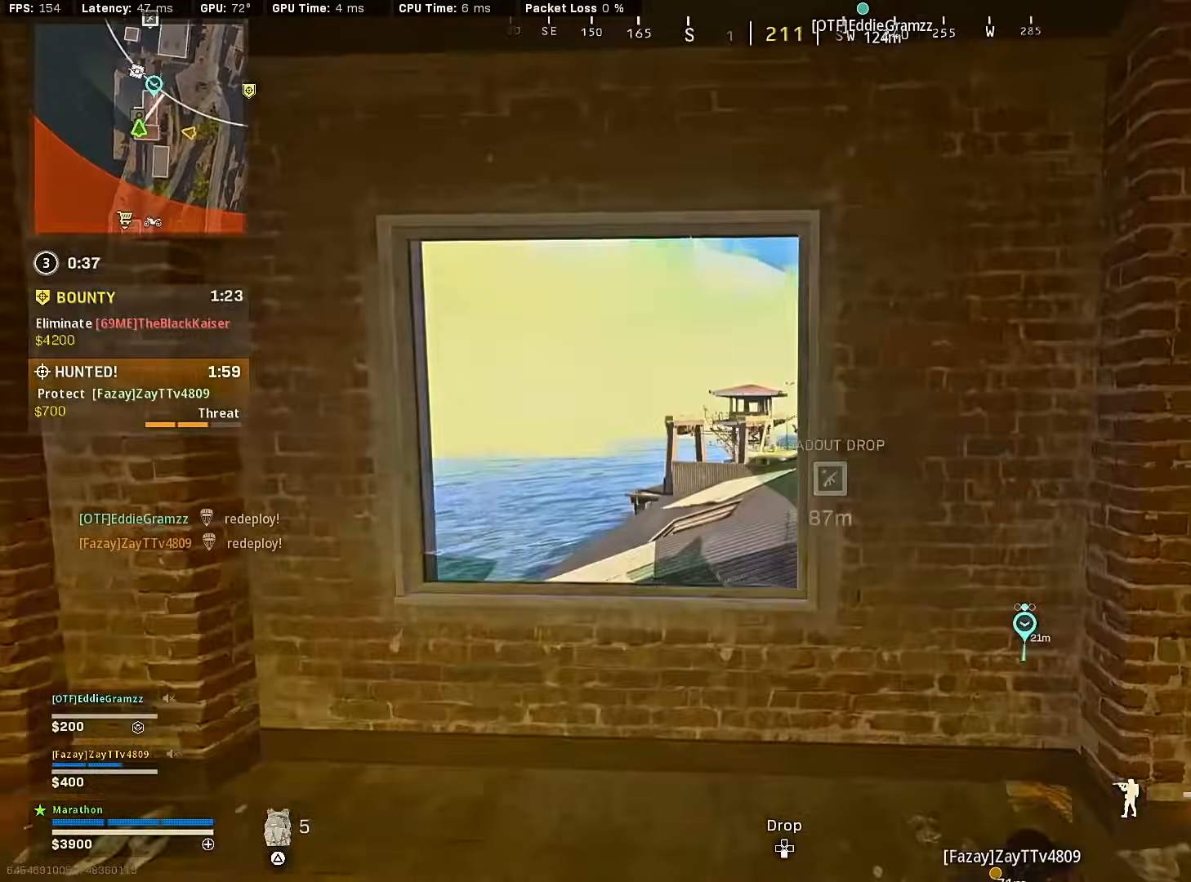
{"buttons": [], "left_stick": "right", "right_stick": "center", "events": [[50, "CROSS", "up"], [50, "left_stick", "right"], [50, "right_stick", "center"], [233, "TRIANGLE", "down"], [250, "TRIANGLE", "up"], [350, "TRIANGLE", "down"], [383, "TRIANGLE", "up"]]}
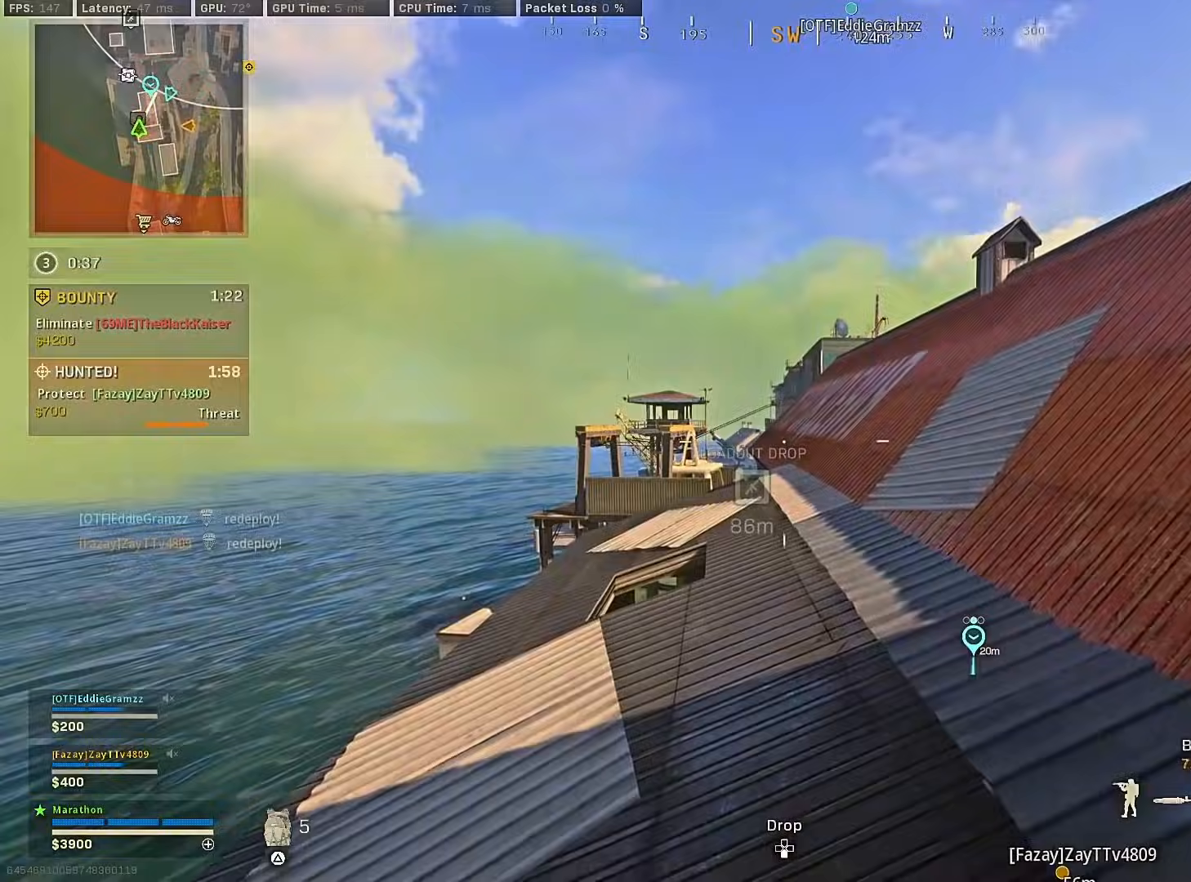
{"buttons": [], "left_stick": "center", "right_stick": "center", "events": [[333, "left_stick", "up-right"], [467, "left_stick", "center"]]}
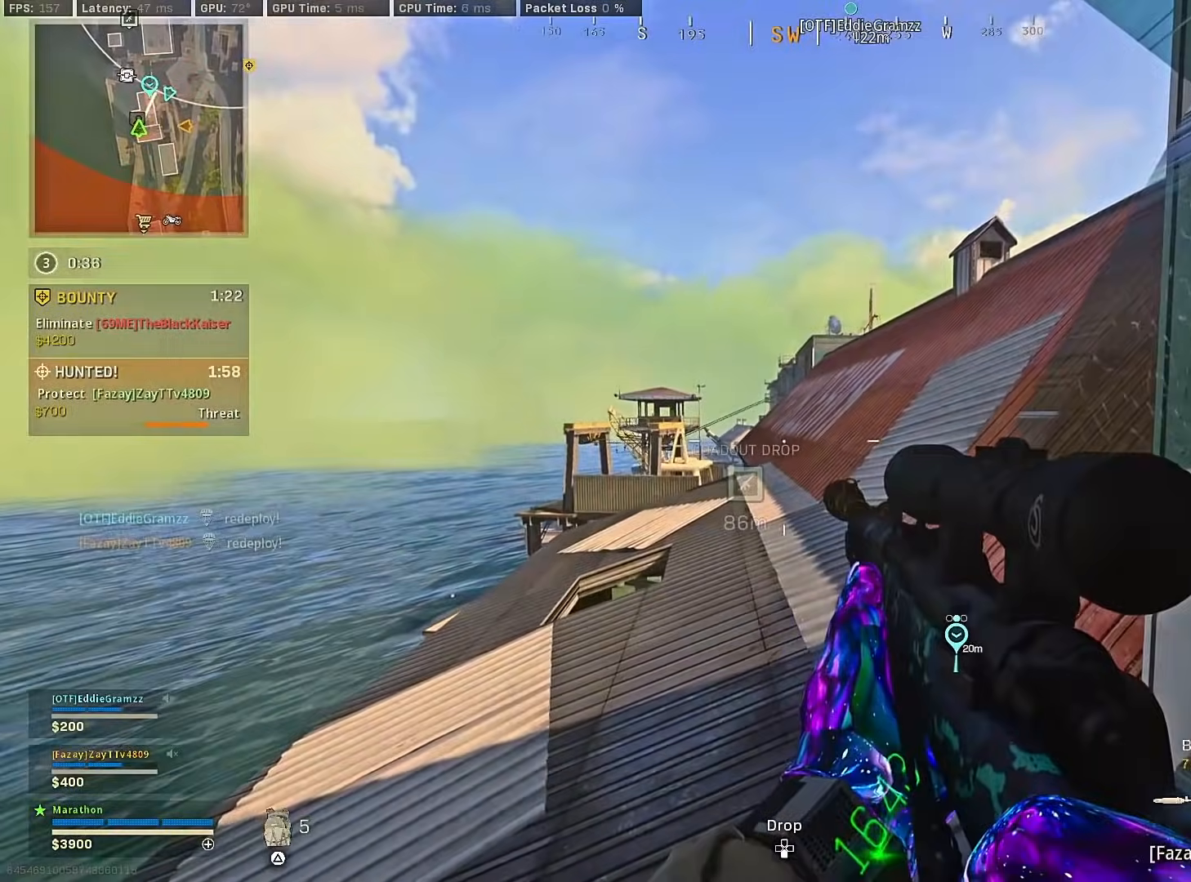
{"buttons": ["TRIANGLE"], "left_stick": "up-left", "right_stick": "center", "events": [[233, "left_stick", "left"], [483, "TRIANGLE", "down"], [483, "left_stick", "up-left"]]}
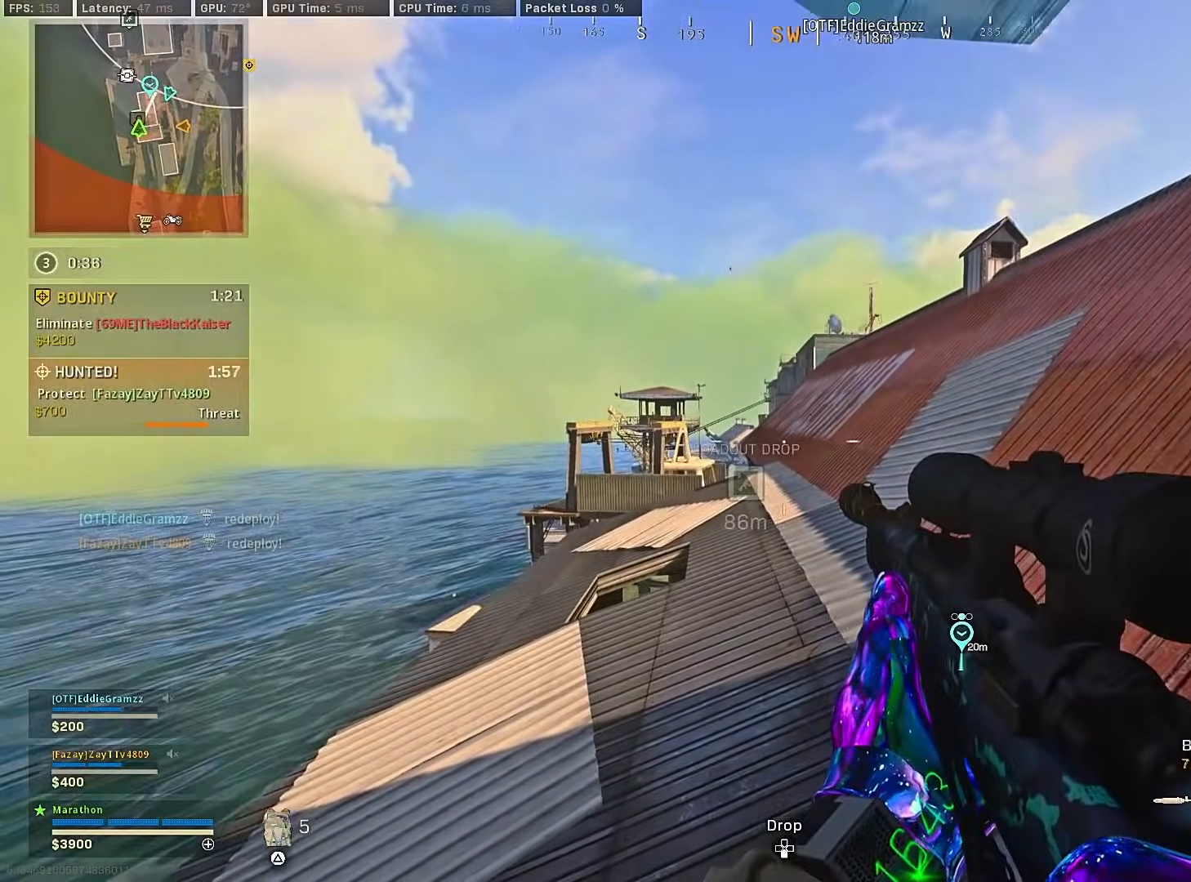
{"buttons": [], "left_stick": "center", "right_stick": "center", "events": [[33, "TRIANGLE", "up"], [133, "right_stick", "down"], [250, "right_stick", "center"], [333, "TRIANGLE", "down"], [400, "TRIANGLE", "up"], [450, "TRIANGLE", "down"], [467, "left_stick", "center"], [500, "TRIANGLE", "up"]]}
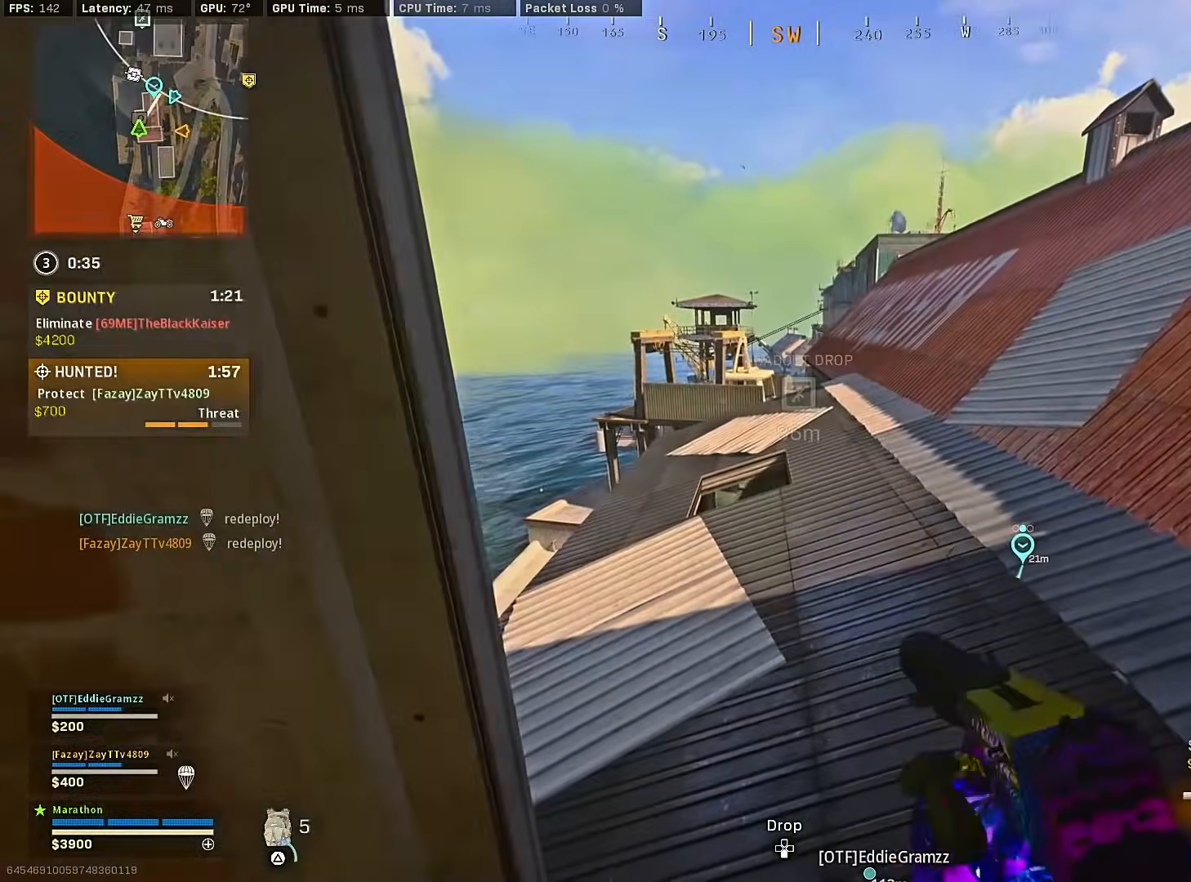
{"buttons": ["L1"], "left_stick": "up-right", "right_stick": "center", "events": [[217, "R3", "down"], [217, "left_stick", "up-right"], [267, "L1", "down"], [333, "R3", "up"]]}
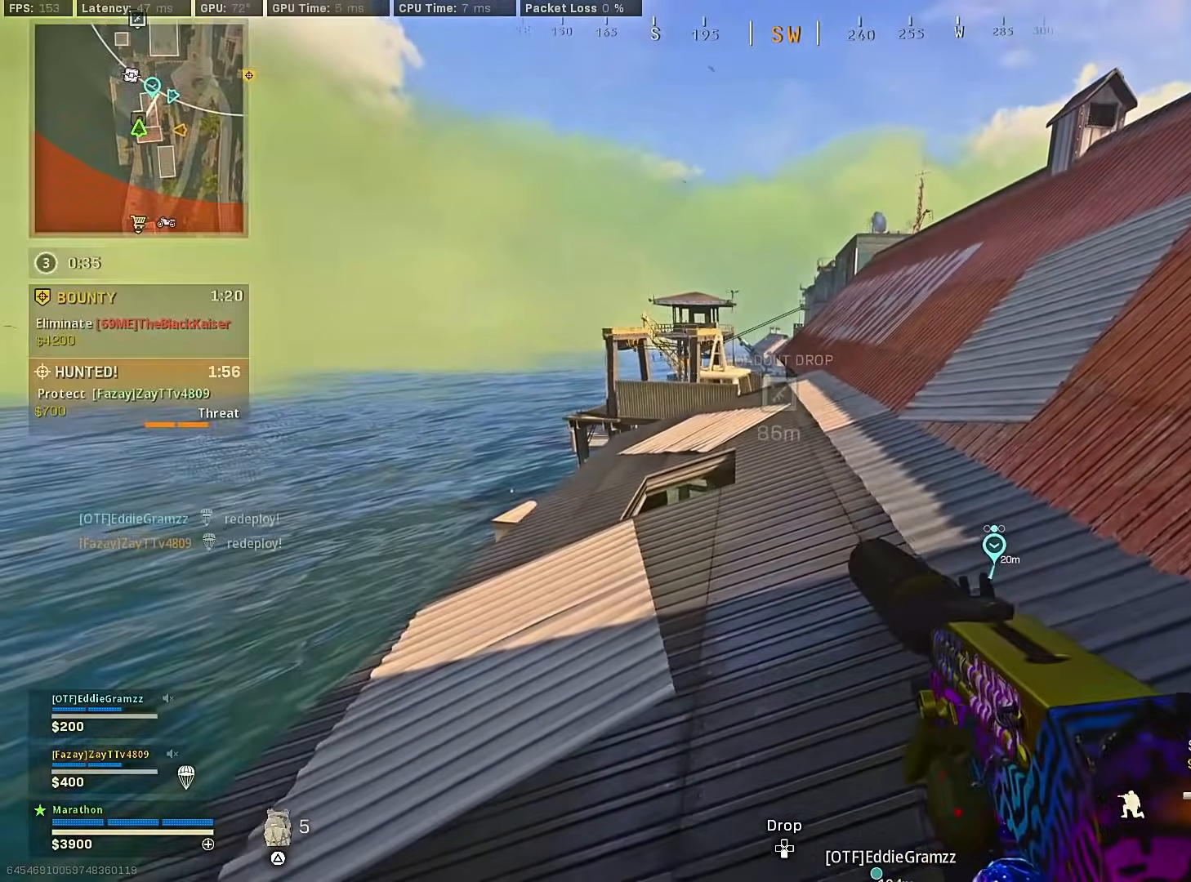
{"buttons": ["L1"], "left_stick": "up-right", "right_stick": "center", "events": [[250, "R3", "down"], [300, "R3", "up"]]}
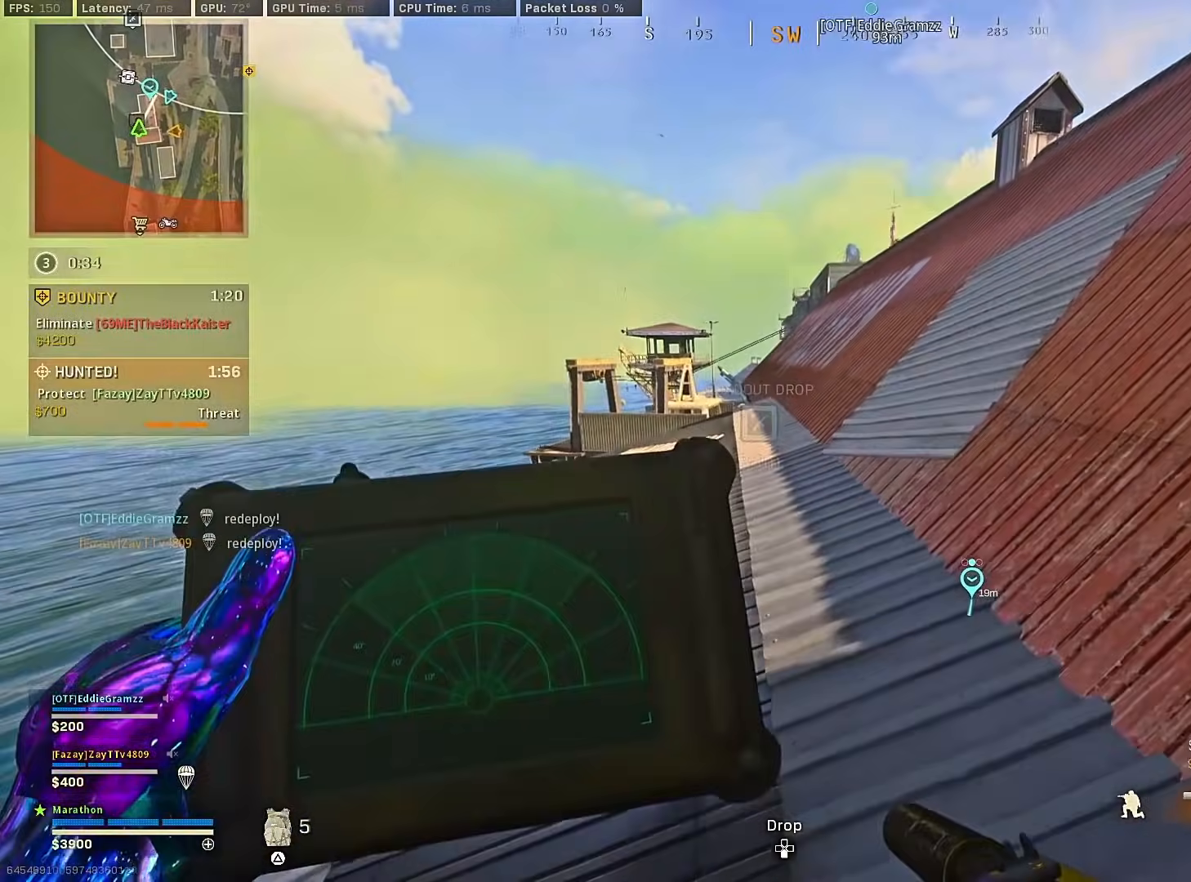
{"buttons": ["L1"], "left_stick": "center", "right_stick": "center", "events": [[67, "CROSS", "down"], [83, "left_stick", "right"], [150, "CROSS", "up"], [283, "left_stick", "center"]]}
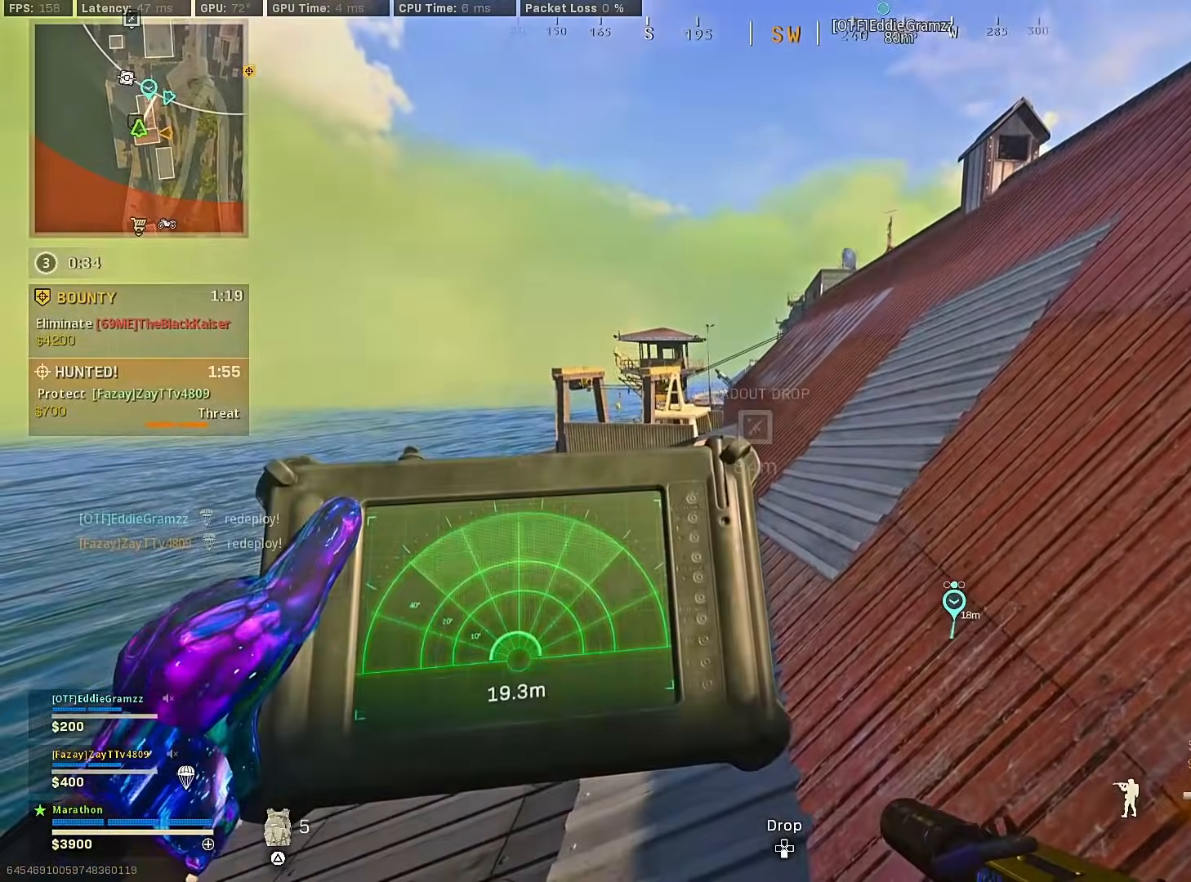
{"buttons": ["L1"], "left_stick": "left", "right_stick": "center", "events": [[500, "left_stick", "left"]]}
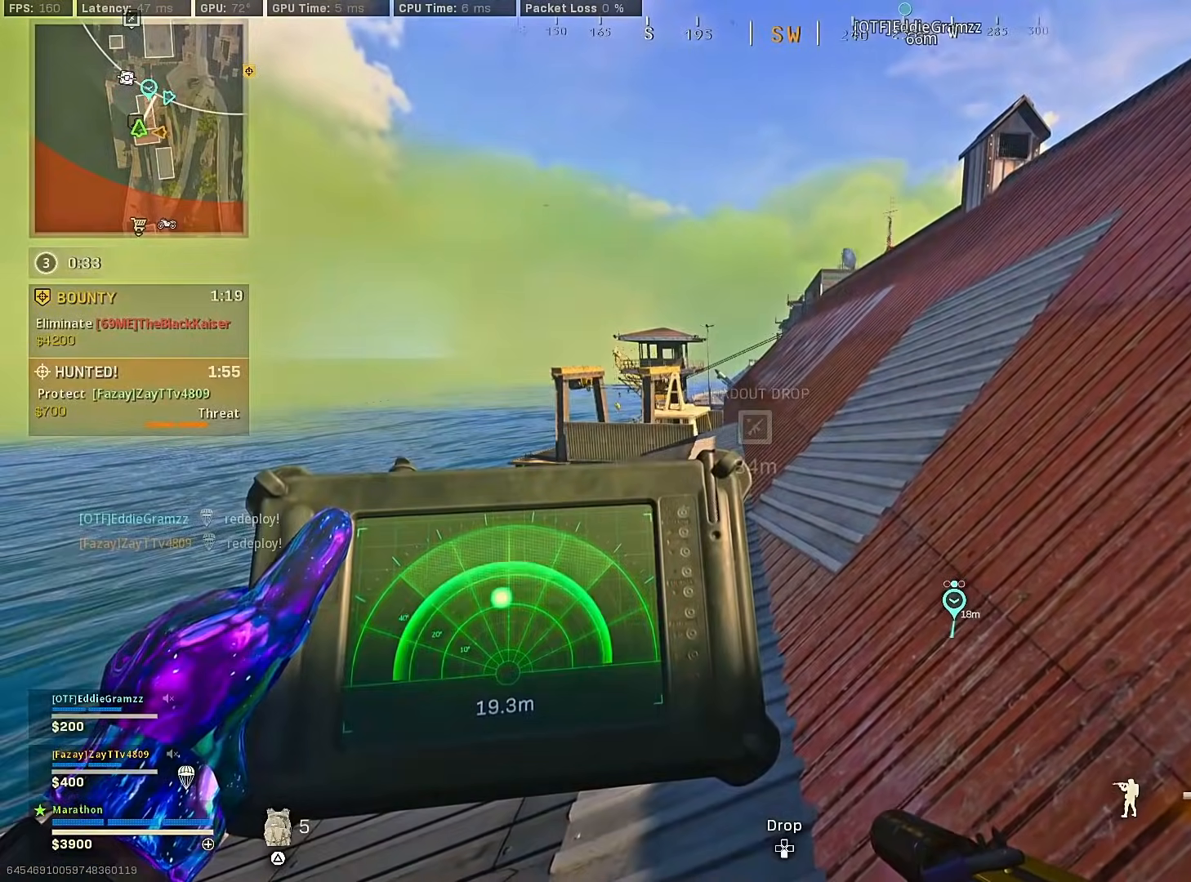
{"buttons": [], "left_stick": "up-left", "right_stick": "center", "events": [[117, "L1", "up"], [133, "right_stick", "left"], [217, "left_stick", "up-left"], [250, "right_stick", "center"], [367, "TRIANGLE", "down"], [450, "TRIANGLE", "up"]]}
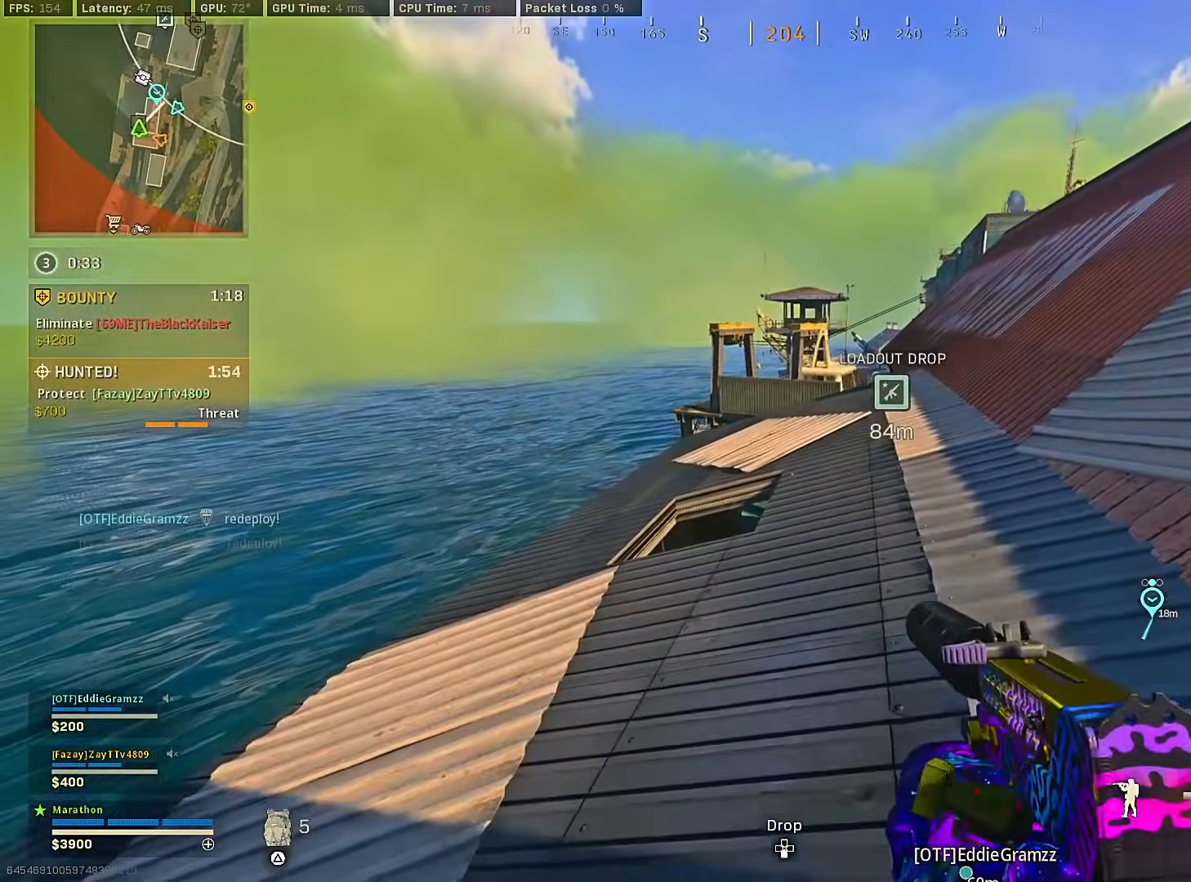
{"buttons": [], "left_stick": "up-left", "right_stick": "down-right", "events": [[17, "TRIANGLE", "down"], [67, "TRIANGLE", "up"], [183, "right_stick", "down-right"], [367, "left_stick", "left"], [367, "right_stick", "center"], [433, "right_stick", "down-right"], [500, "left_stick", "up-left"]]}
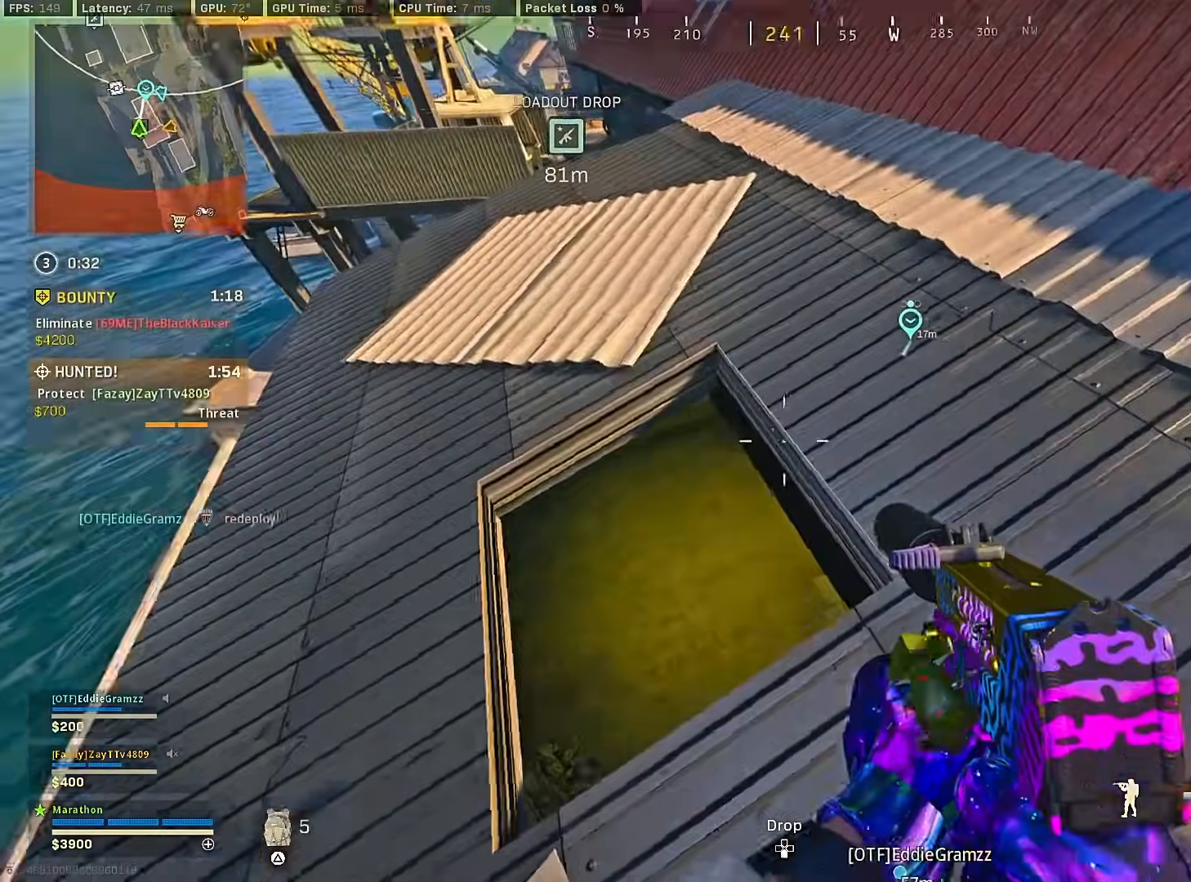
{"buttons": [], "left_stick": "left", "right_stick": "right", "events": [[317, "left_stick", "center"], [383, "left_stick", "up"], [500, "left_stick", "left"], [500, "right_stick", "right"]]}